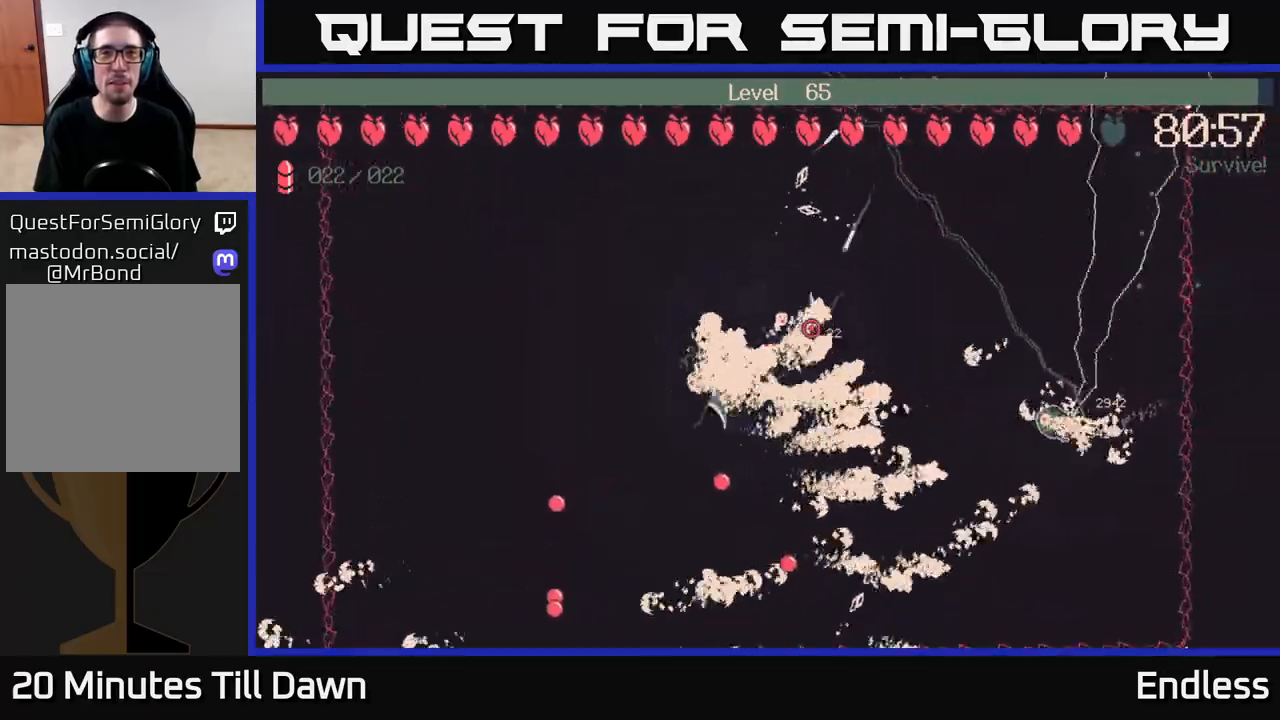
Gameplay with a controller (Xbox layout); each line is a JSON object with the inputs held at the frame after it. "events" lists button and stick changes between this image and that frame as [ms after this image, input, new state], when the widget could be followed in between.
{"buttons": [], "left_stick": "up-right", "right_stick": "center", "events": [[367, "left_stick", "up-right"]]}
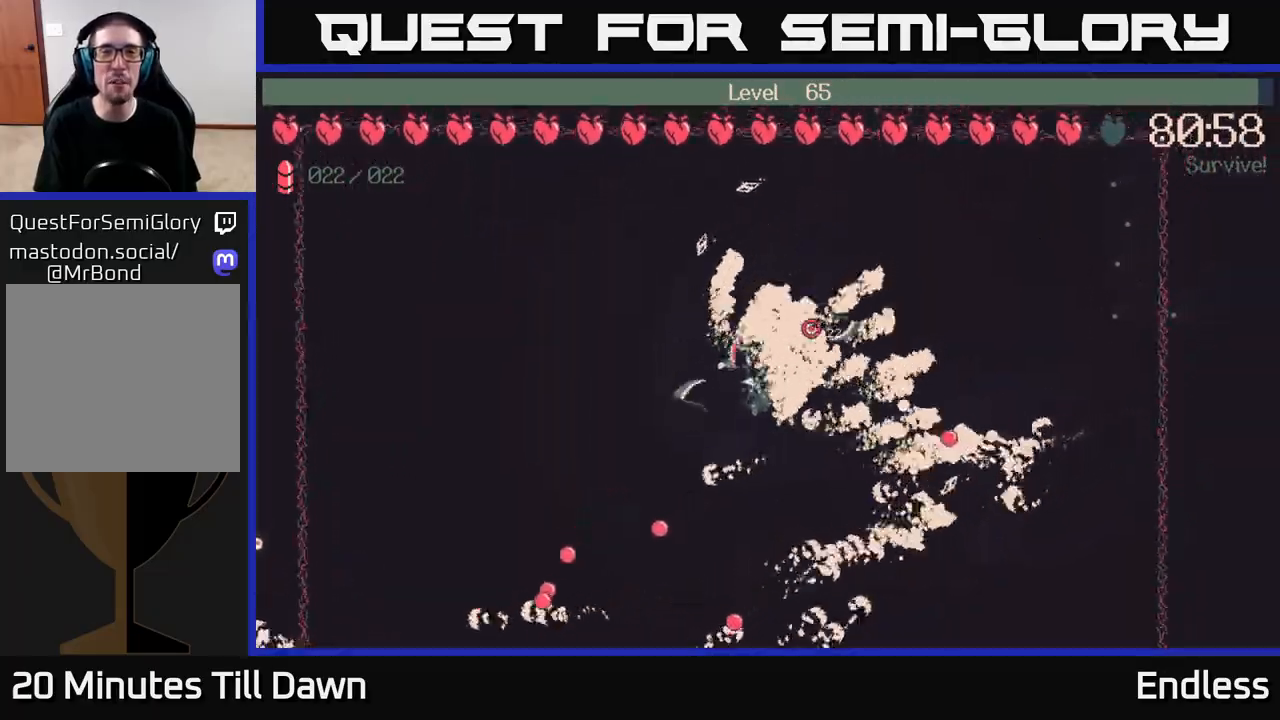
{"buttons": [], "left_stick": "right", "right_stick": "center", "events": [[367, "left_stick", "right"]]}
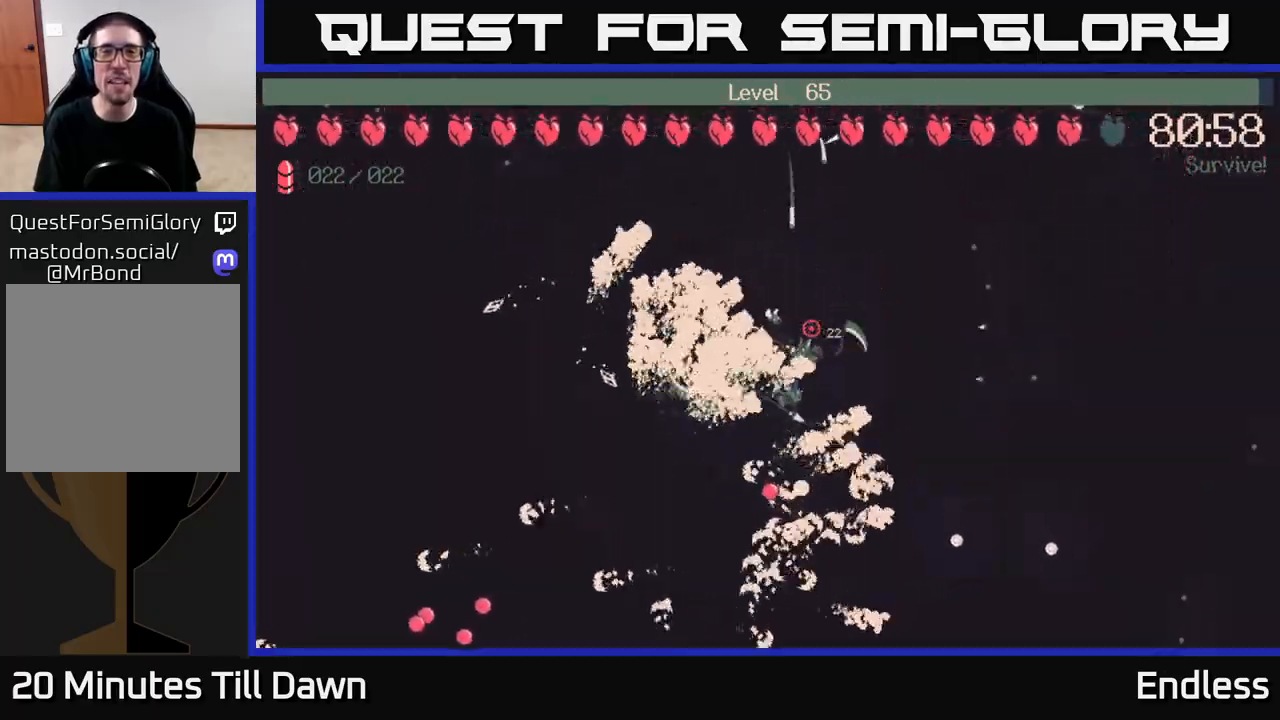
{"buttons": [], "left_stick": "right", "right_stick": "center", "events": [[117, "left_stick", "center"], [367, "left_stick", "right"]]}
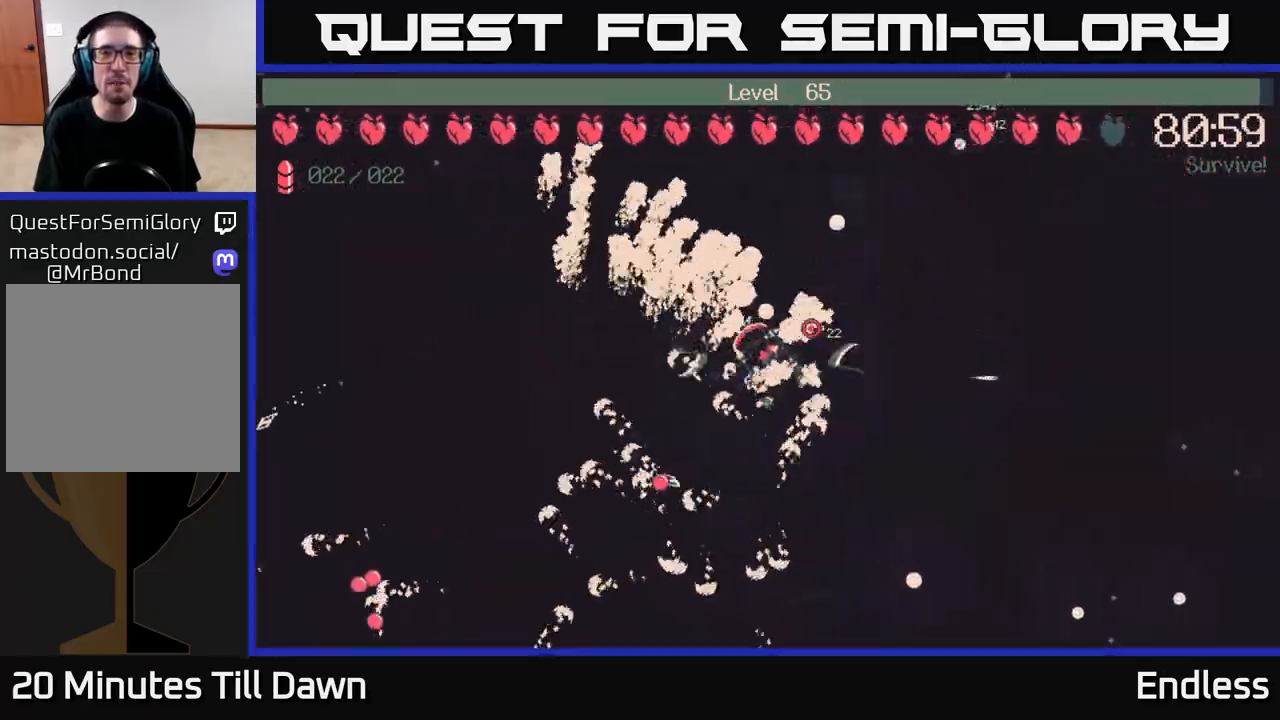
{"buttons": [], "left_stick": "right", "right_stick": "center", "events": [[150, "L2", "down"], [300, "L2", "up"]]}
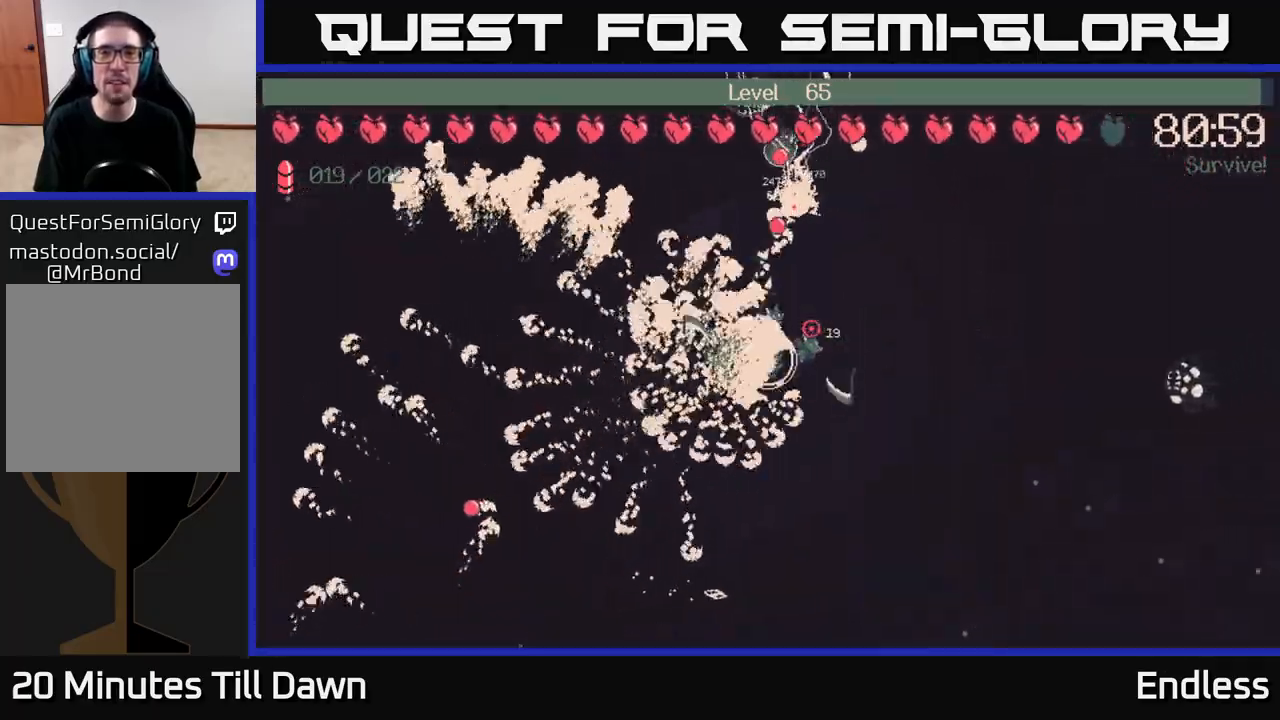
{"buttons": [], "left_stick": "down-right", "right_stick": "center", "events": [[150, "left_stick", "down-right"], [300, "left_stick", "right"], [483, "left_stick", "down-right"]]}
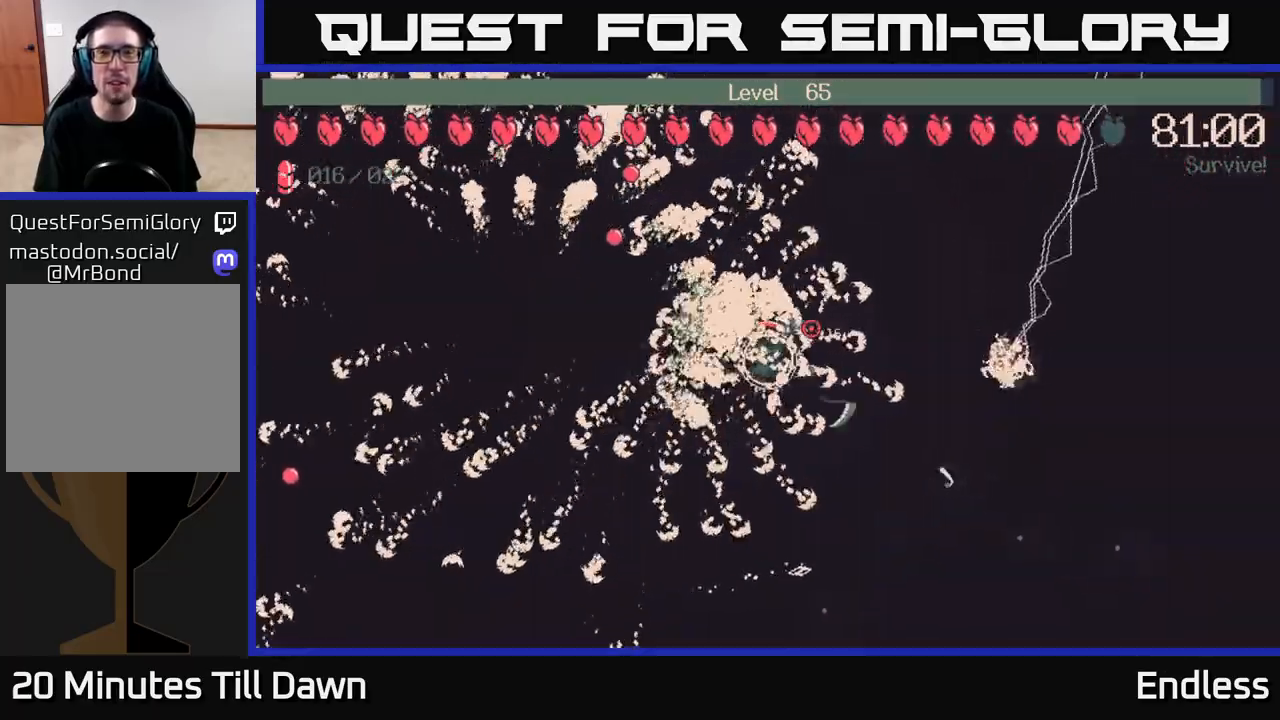
{"buttons": [], "left_stick": "down-right", "right_stick": "center", "events": [[117, "left_stick", "down"], [450, "left_stick", "down-right"]]}
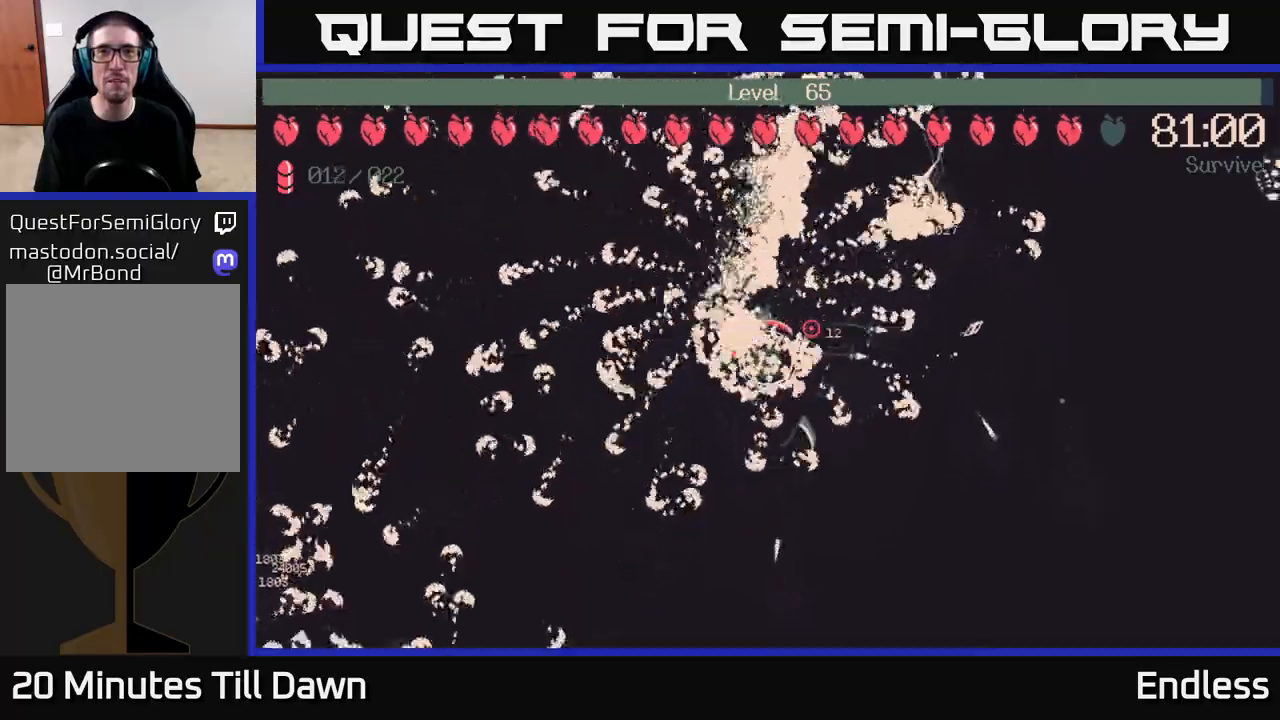
{"buttons": [], "left_stick": "right", "right_stick": "center", "events": [[117, "left_stick", "right"]]}
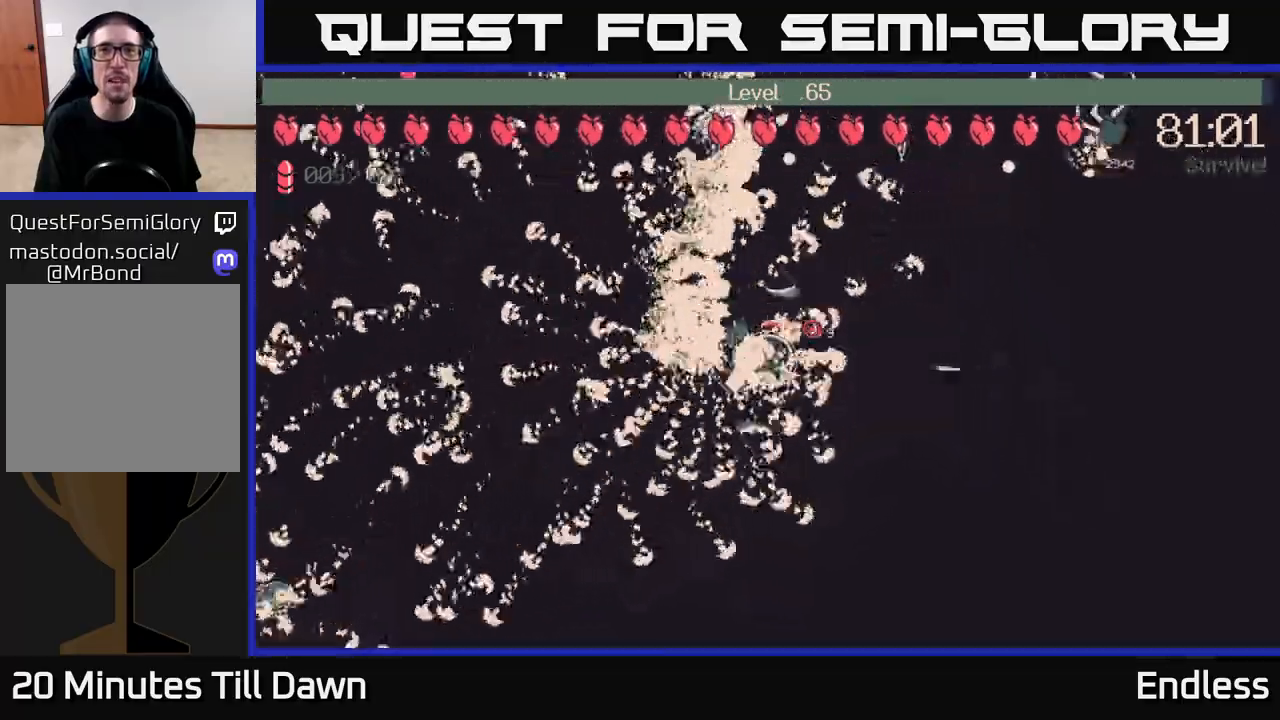
{"buttons": [], "left_stick": "up", "right_stick": "center", "events": [[483, "left_stick", "up"]]}
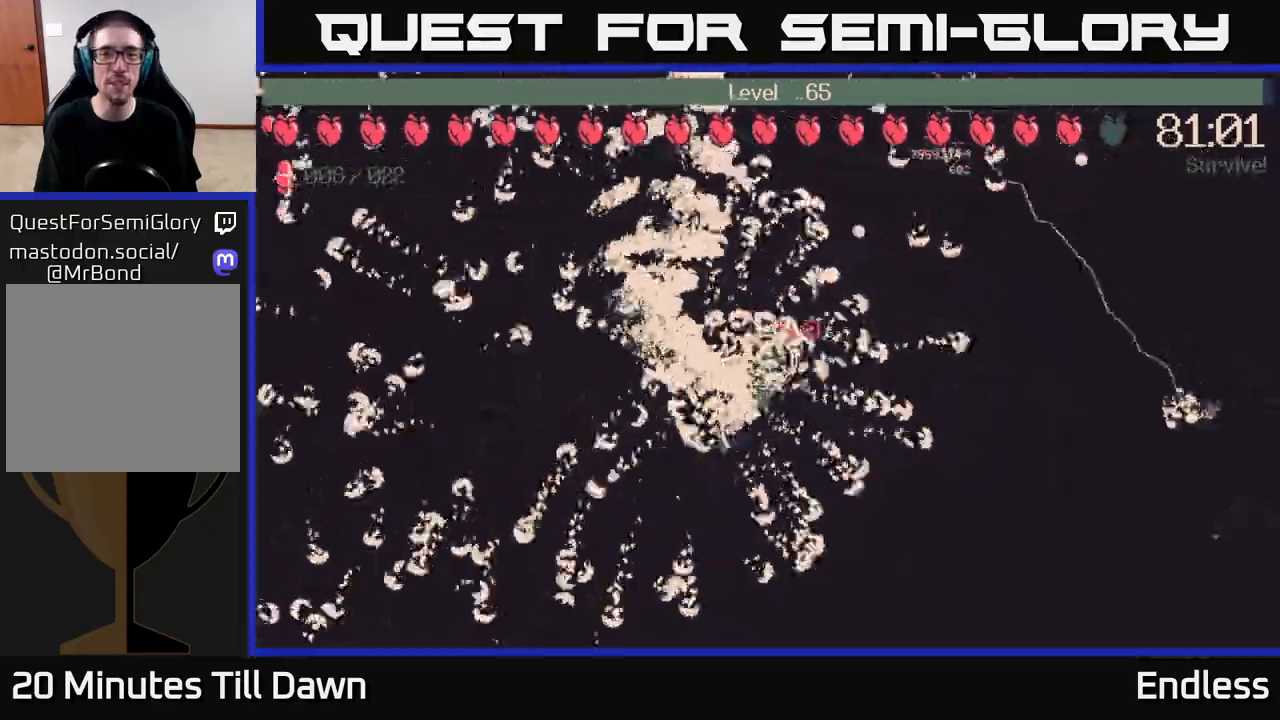
{"buttons": [], "left_stick": "center", "right_stick": "center", "events": [[200, "left_stick", "center"]]}
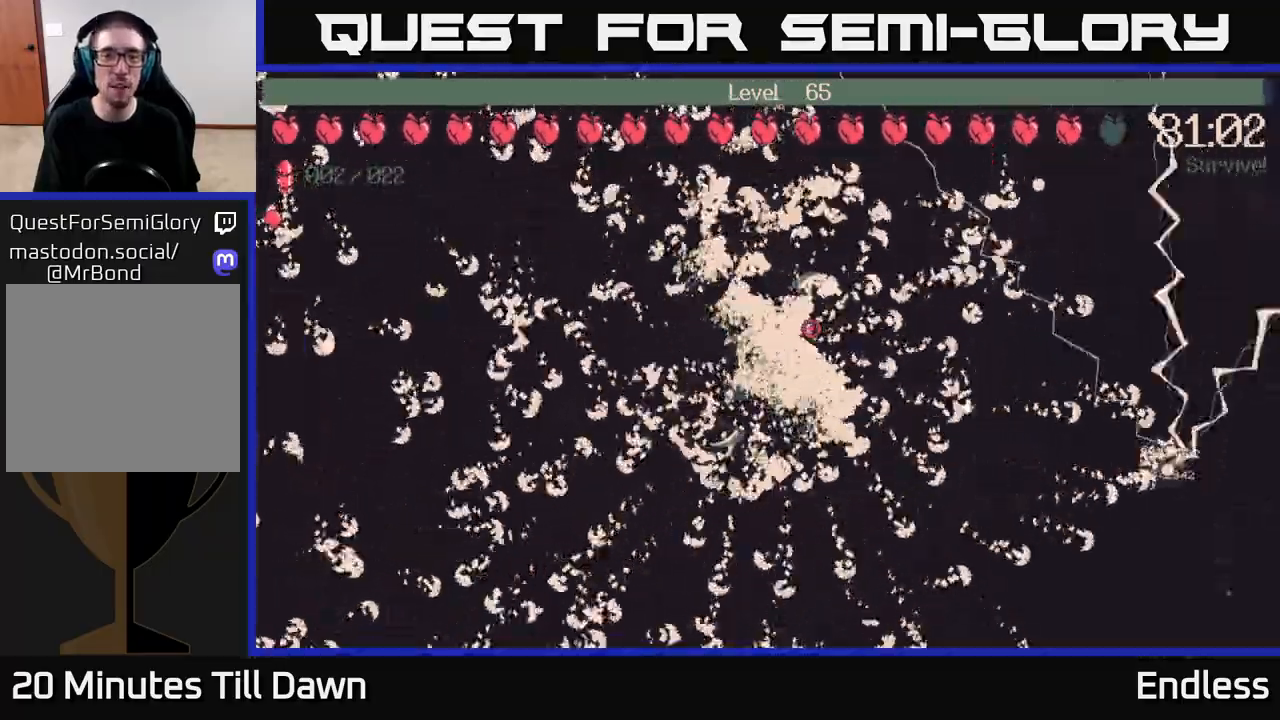
{"buttons": [], "left_stick": "center", "right_stick": "center", "events": []}
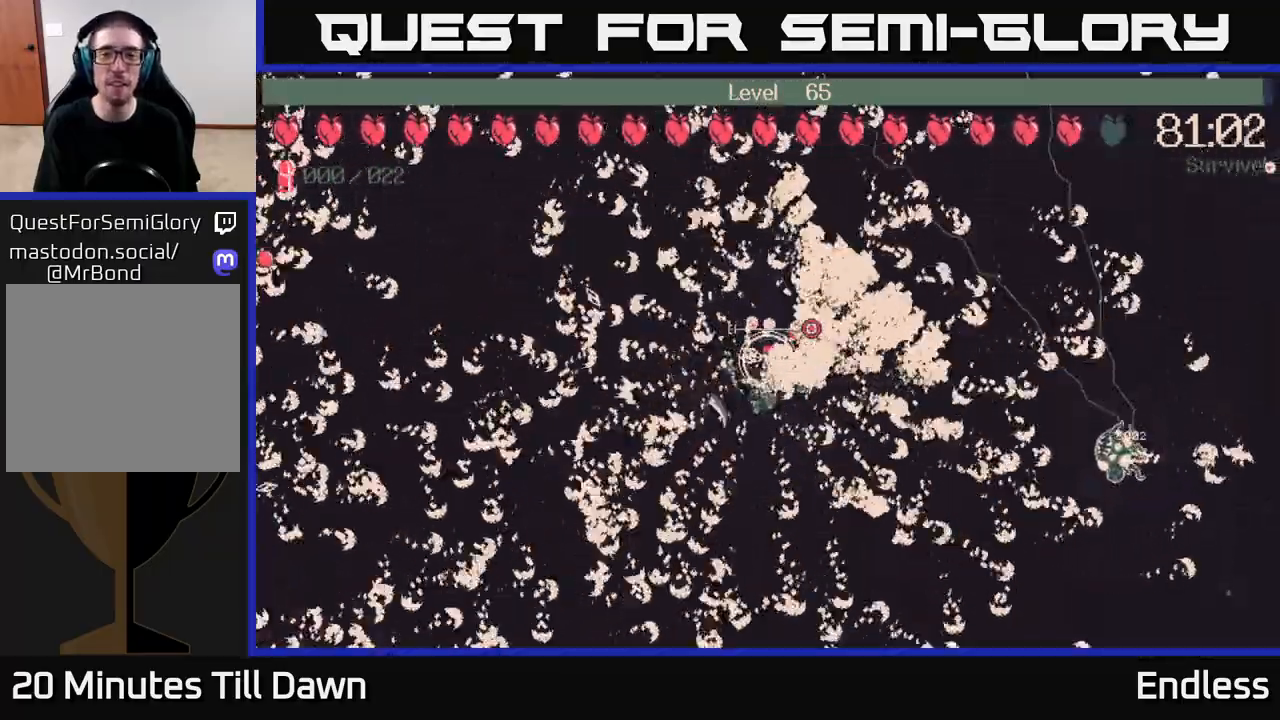
{"buttons": [], "left_stick": "up-right", "right_stick": "center", "events": [[200, "left_stick", "up"], [450, "left_stick", "up-right"]]}
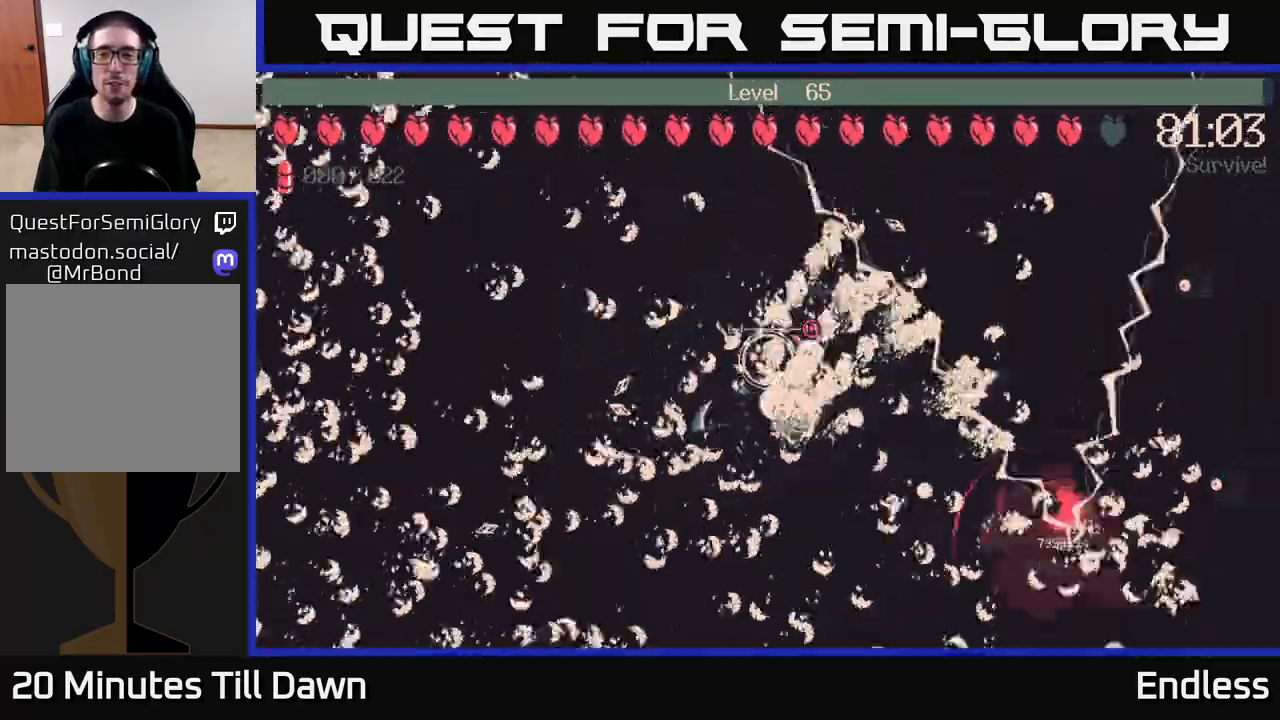
{"buttons": [], "left_stick": "down-right", "right_stick": "center", "events": [[17, "left_stick", "right"], [150, "left_stick", "down-right"], [350, "left_stick", "right"], [467, "left_stick", "down-right"]]}
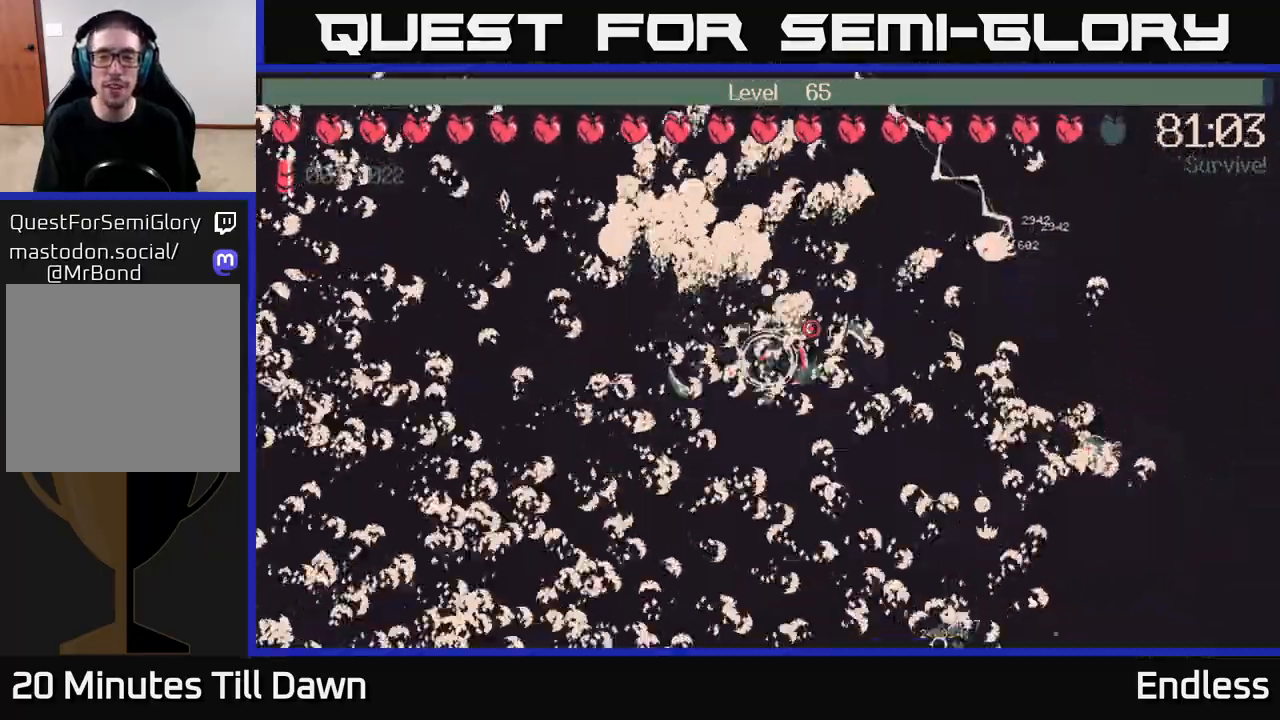
{"buttons": [], "left_stick": "down-right", "right_stick": "center", "events": [[33, "left_stick", "down"], [283, "left_stick", "down-right"]]}
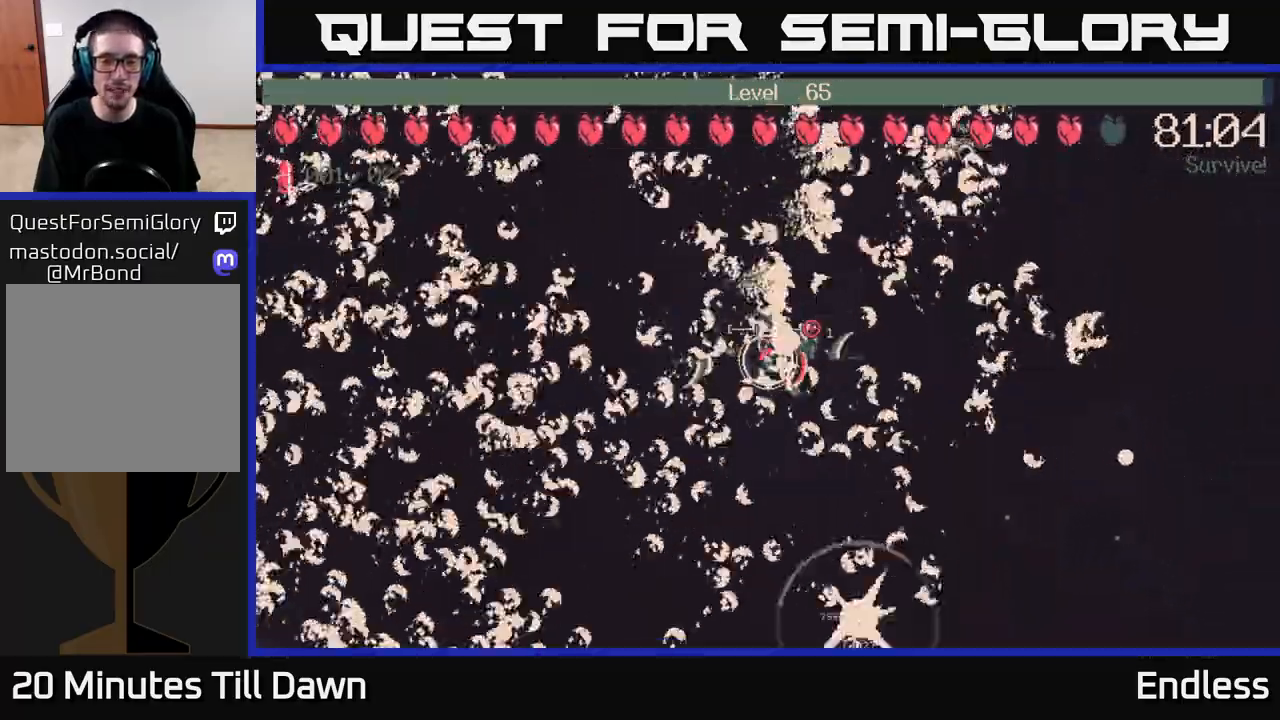
{"buttons": [], "left_stick": "right", "right_stick": "center", "events": [[267, "left_stick", "right"]]}
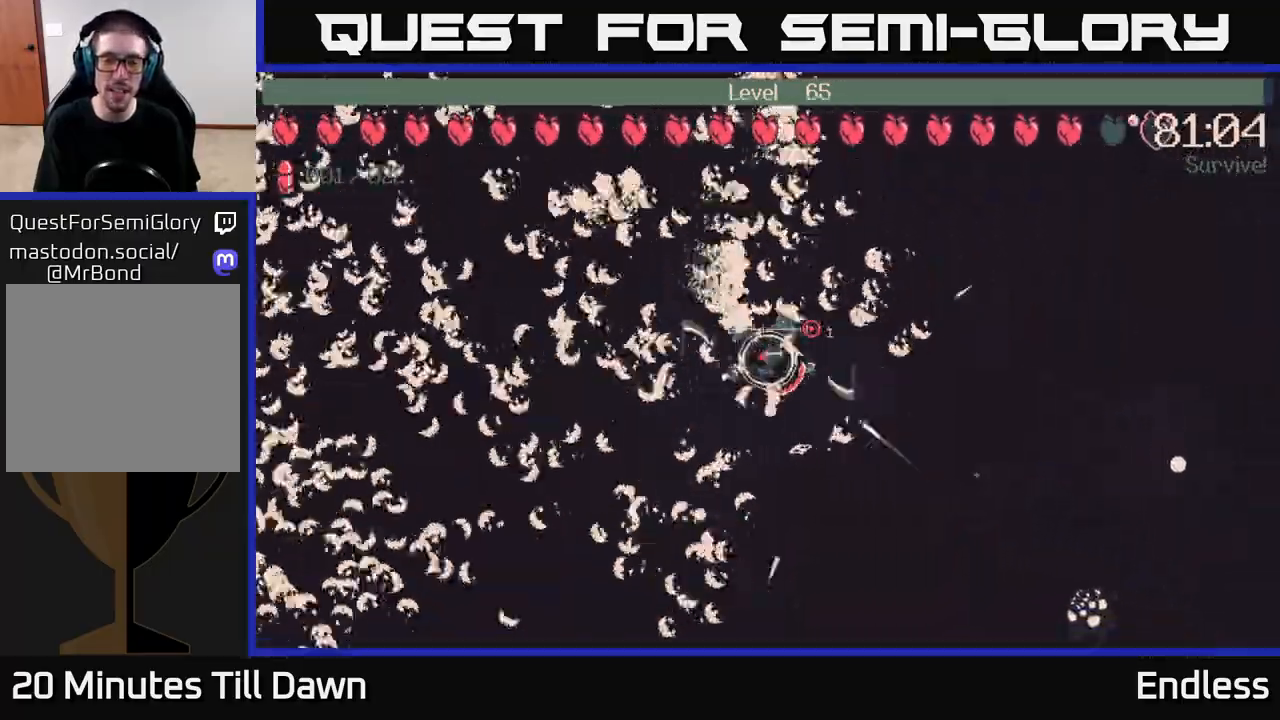
{"buttons": [], "left_stick": "down-left", "right_stick": "center", "events": [[233, "left_stick", "down"], [400, "left_stick", "down-left"]]}
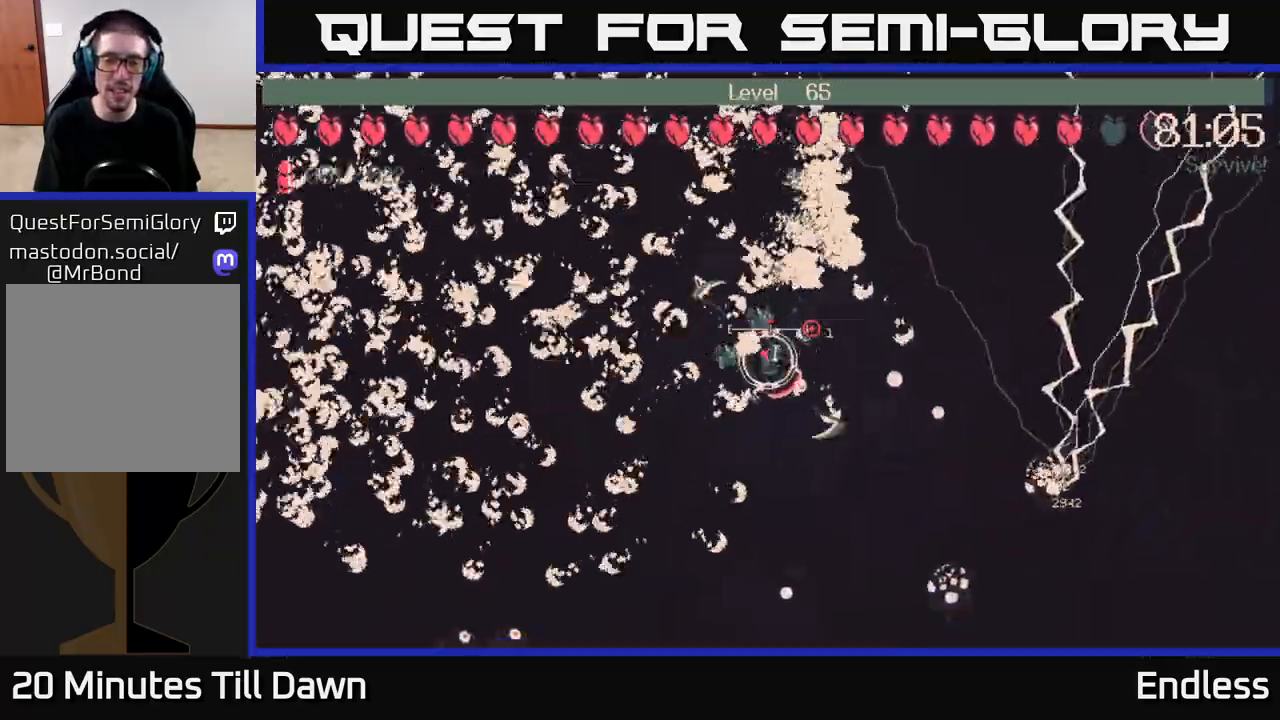
{"buttons": [], "left_stick": "left", "right_stick": "center", "events": [[283, "left_stick", "left"]]}
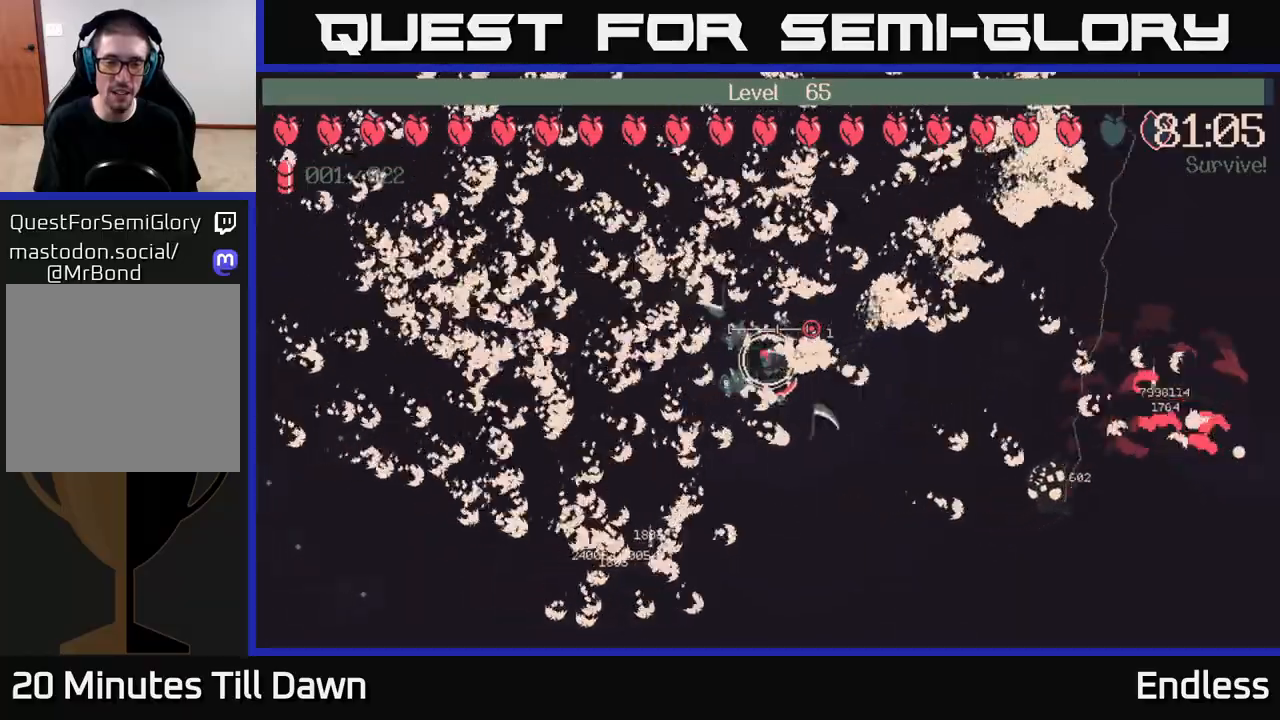
{"buttons": [], "left_stick": "down-left", "right_stick": "center", "events": [[217, "left_stick", "down-left"]]}
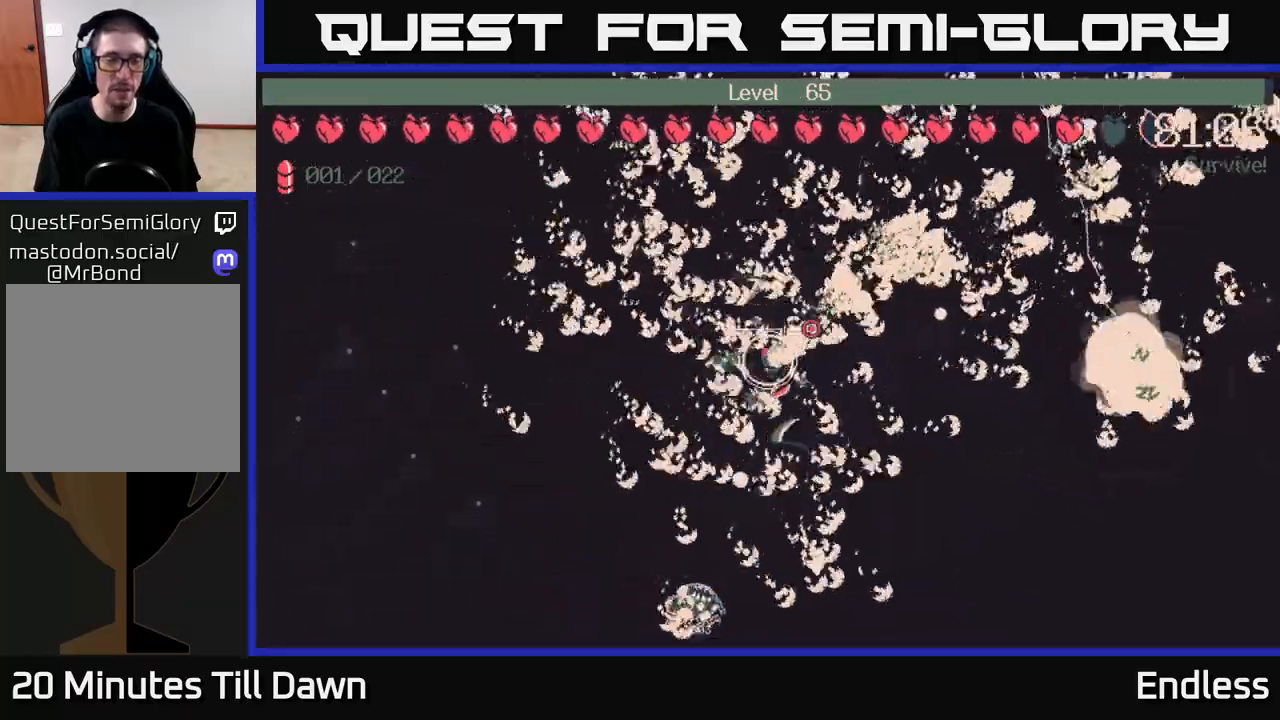
{"buttons": [], "left_stick": "left", "right_stick": "center", "events": [[67, "left_stick", "left"]]}
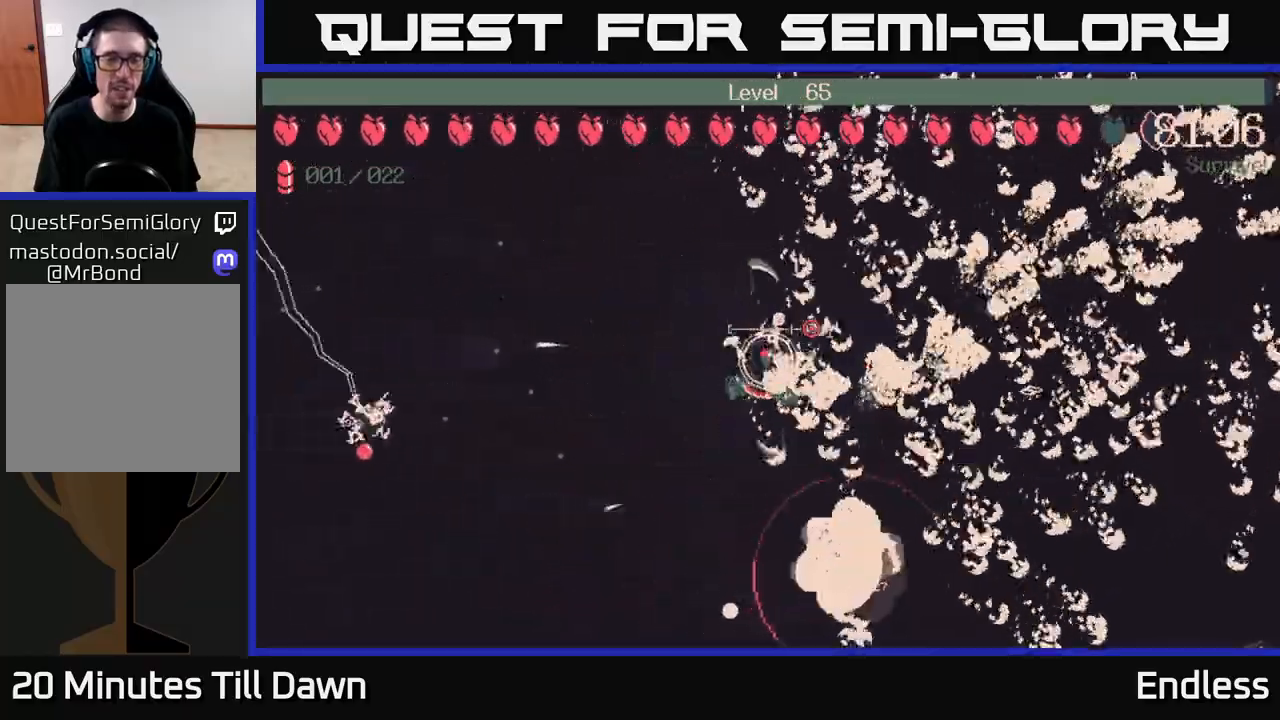
{"buttons": [], "left_stick": "up", "right_stick": "center", "events": [[350, "left_stick", "up-left"], [500, "left_stick", "up"]]}
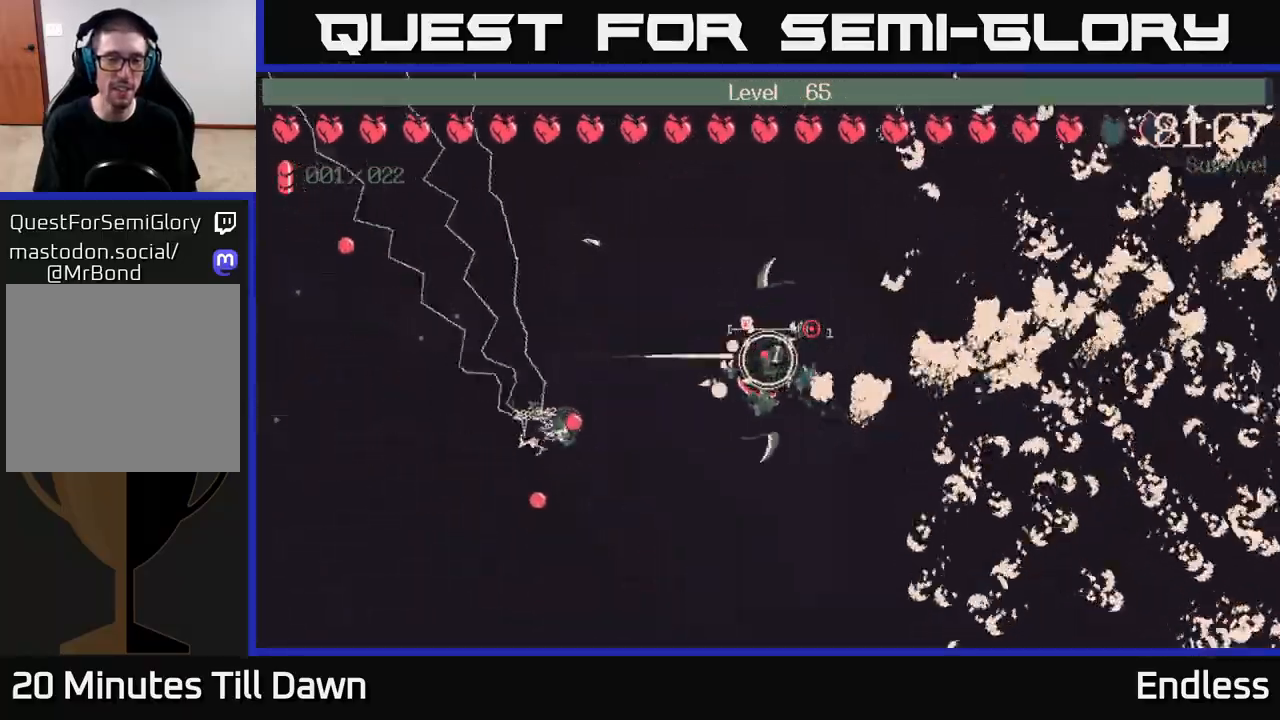
{"buttons": [], "left_stick": "left", "right_stick": "center", "events": [[200, "left_stick", "left"]]}
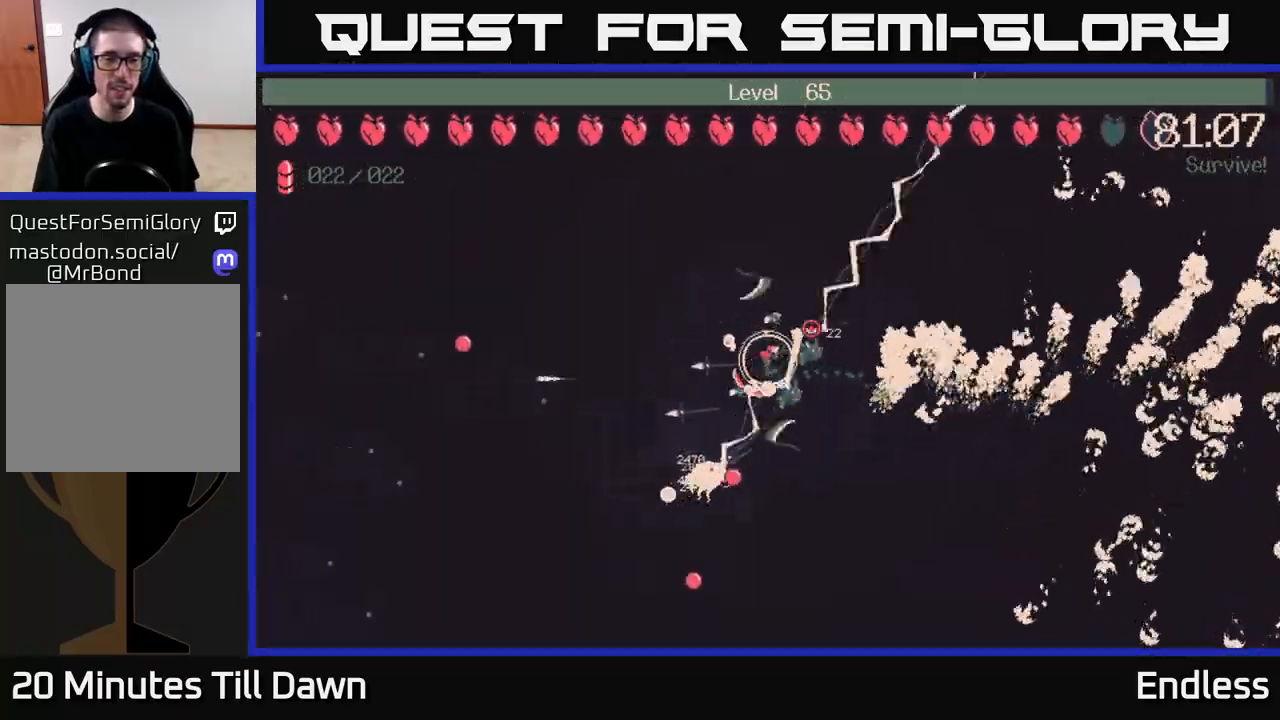
{"buttons": [], "left_stick": "down", "right_stick": "center", "events": [[333, "left_stick", "down-left"], [467, "left_stick", "down"]]}
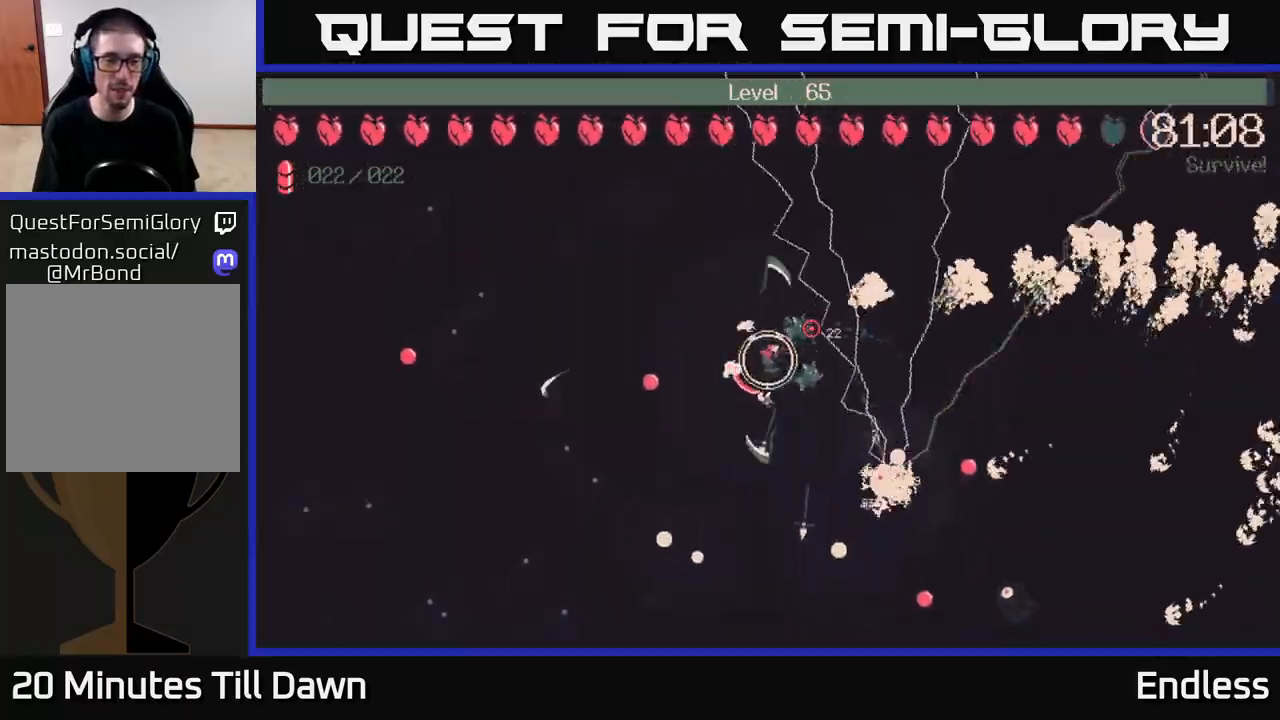
{"buttons": [], "left_stick": "left", "right_stick": "center", "events": [[67, "left_stick", "up"], [217, "left_stick", "left"]]}
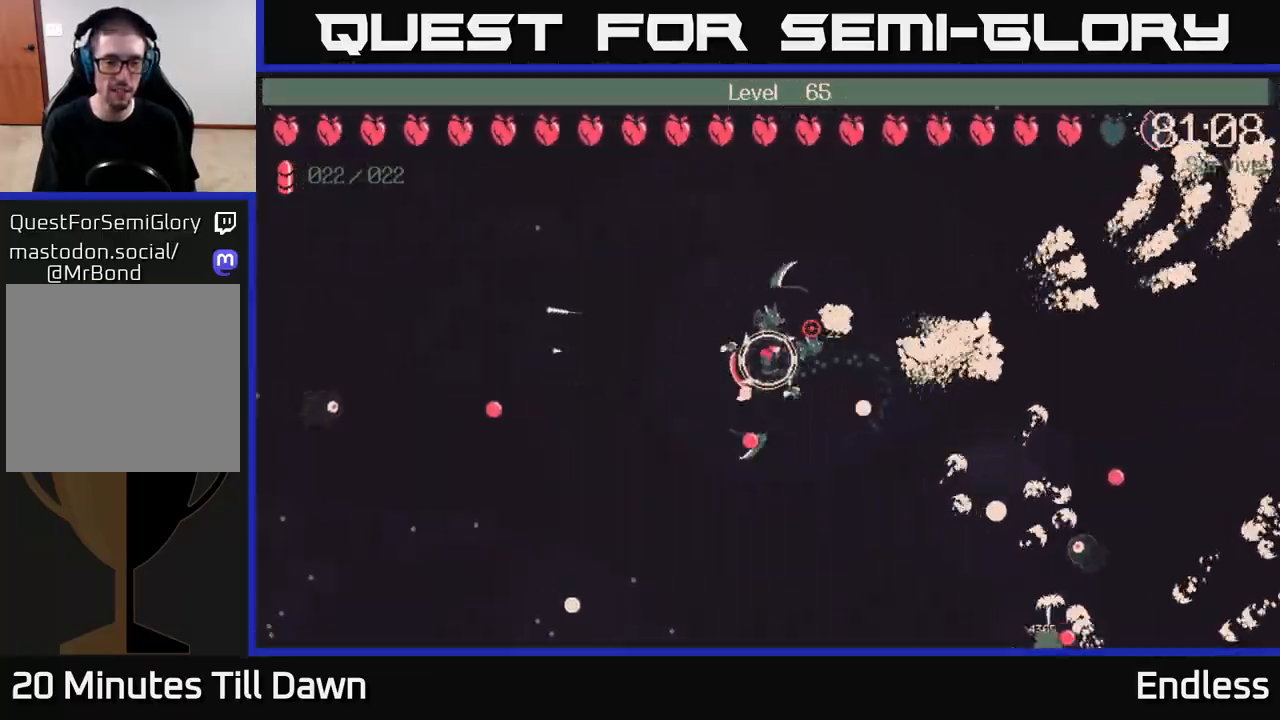
{"buttons": [], "left_stick": "down", "right_stick": "center", "events": [[167, "left_stick", "down-left"], [283, "left_stick", "down"]]}
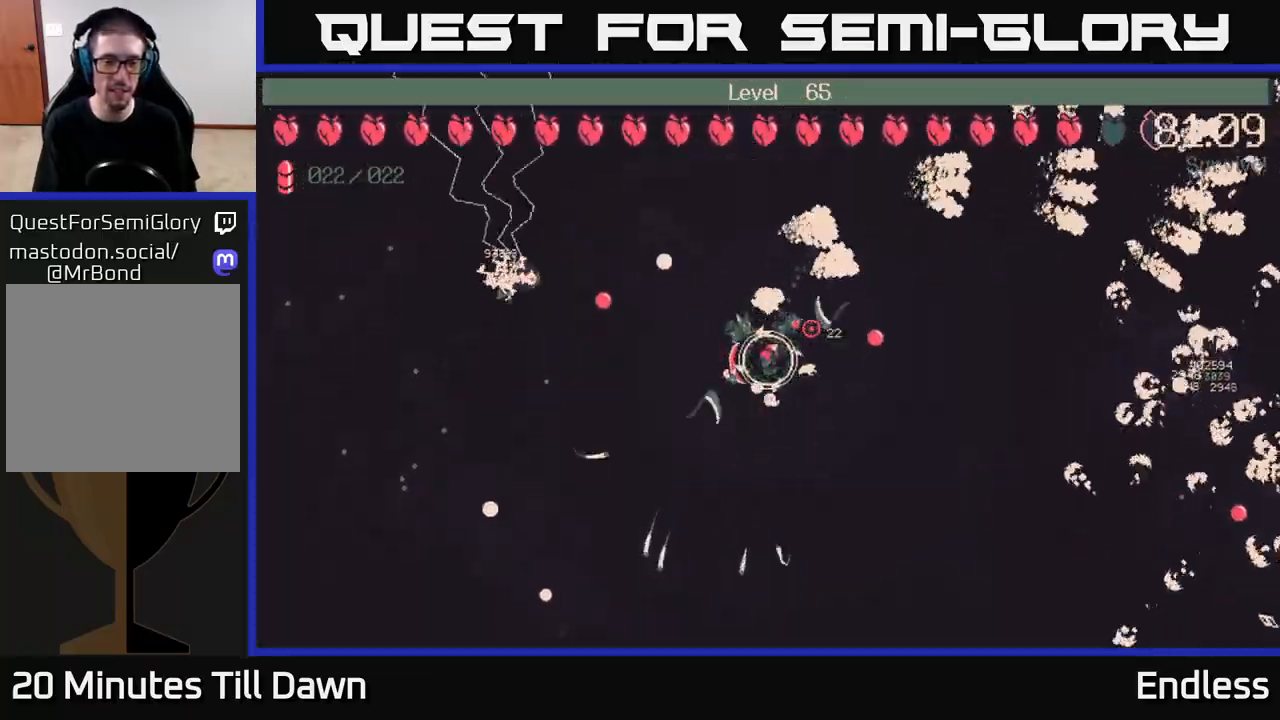
{"buttons": [], "left_stick": "left", "right_stick": "center", "events": [[183, "left_stick", "left"]]}
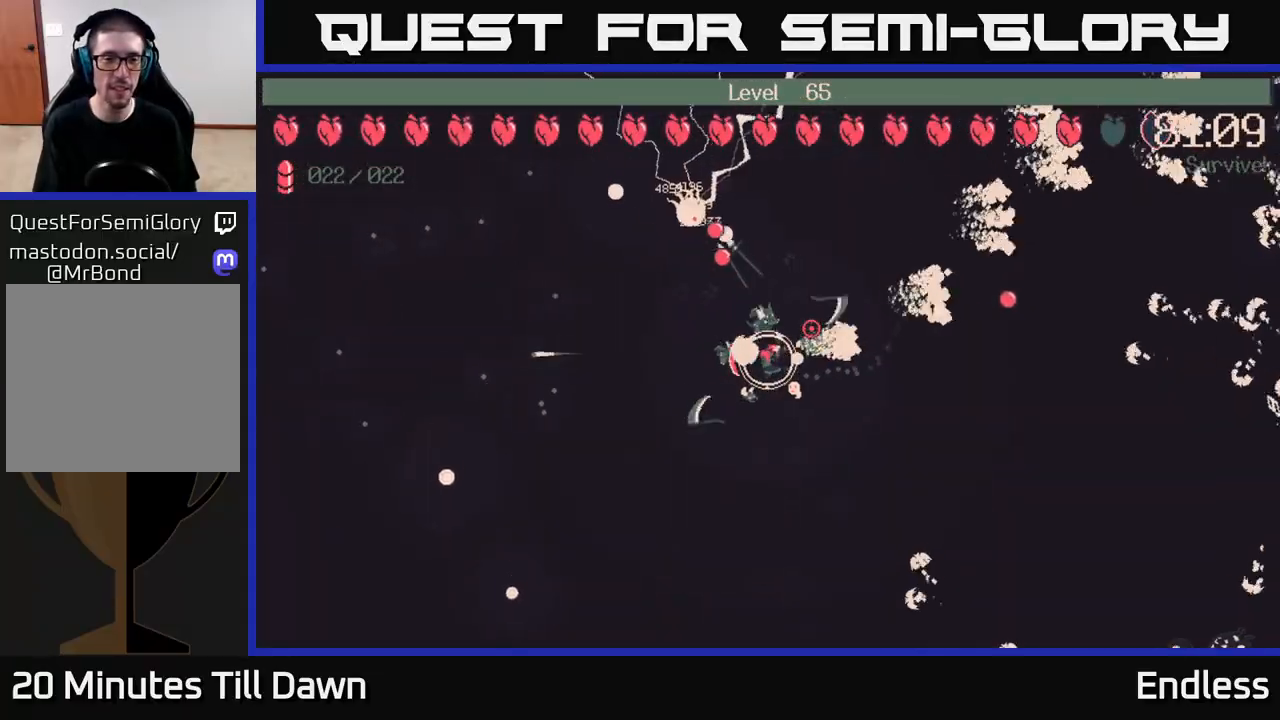
{"buttons": [], "left_stick": "left", "right_stick": "center", "events": []}
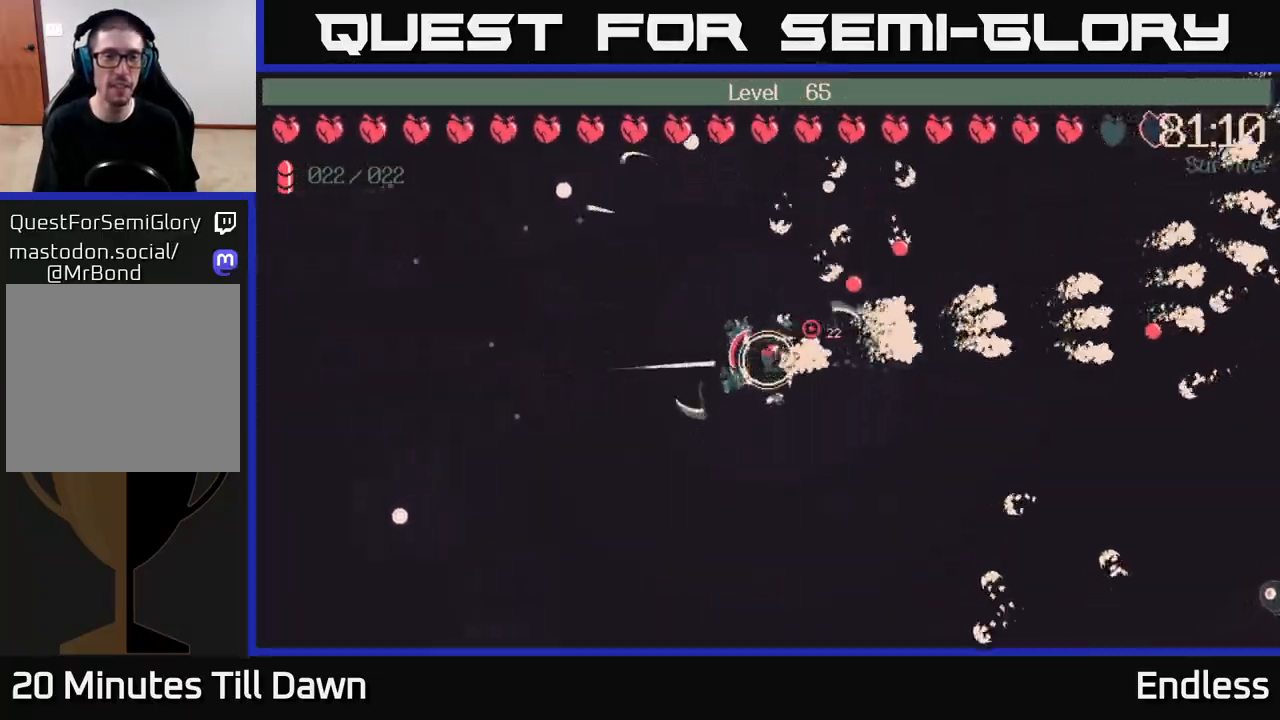
{"buttons": [], "left_stick": "left", "right_stick": "center", "events": []}
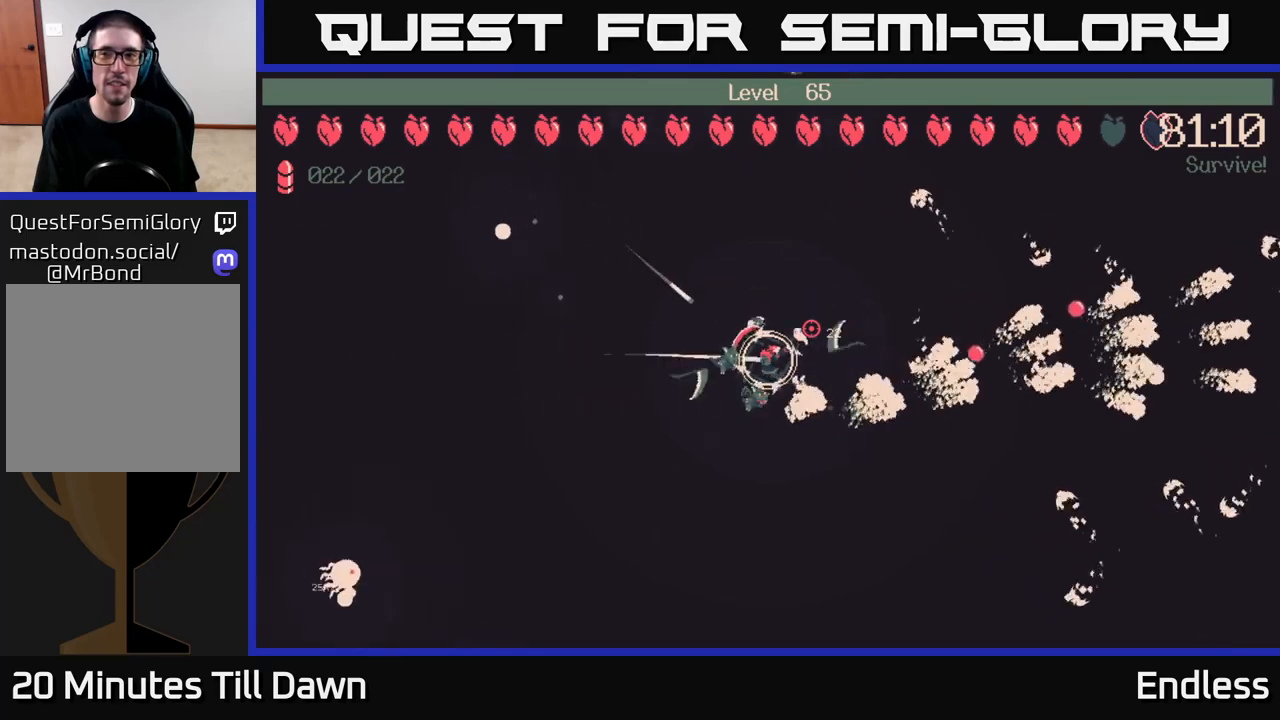
{"buttons": [], "left_stick": "left", "right_stick": "center", "events": [[100, "left_stick", "up-left"], [333, "left_stick", "left"]]}
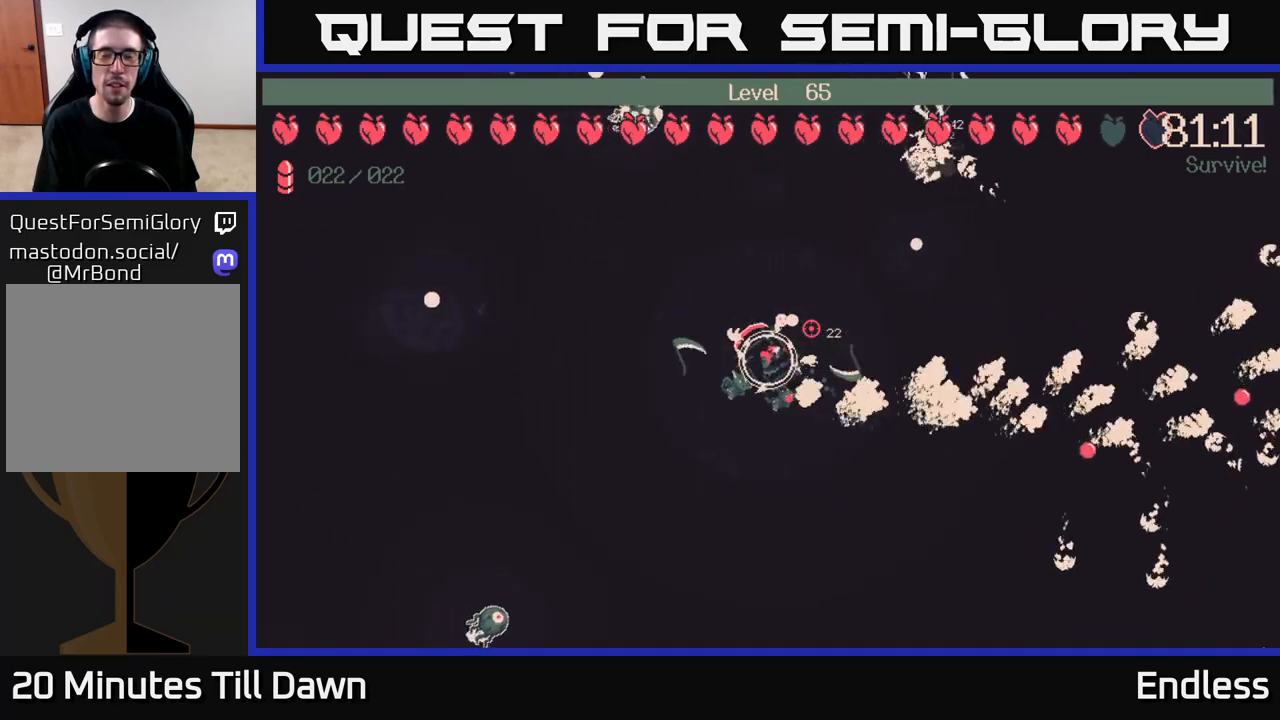
{"buttons": [], "left_stick": "center", "right_stick": "center", "events": [[17, "left_stick", "up-left"], [150, "left_stick", "center"]]}
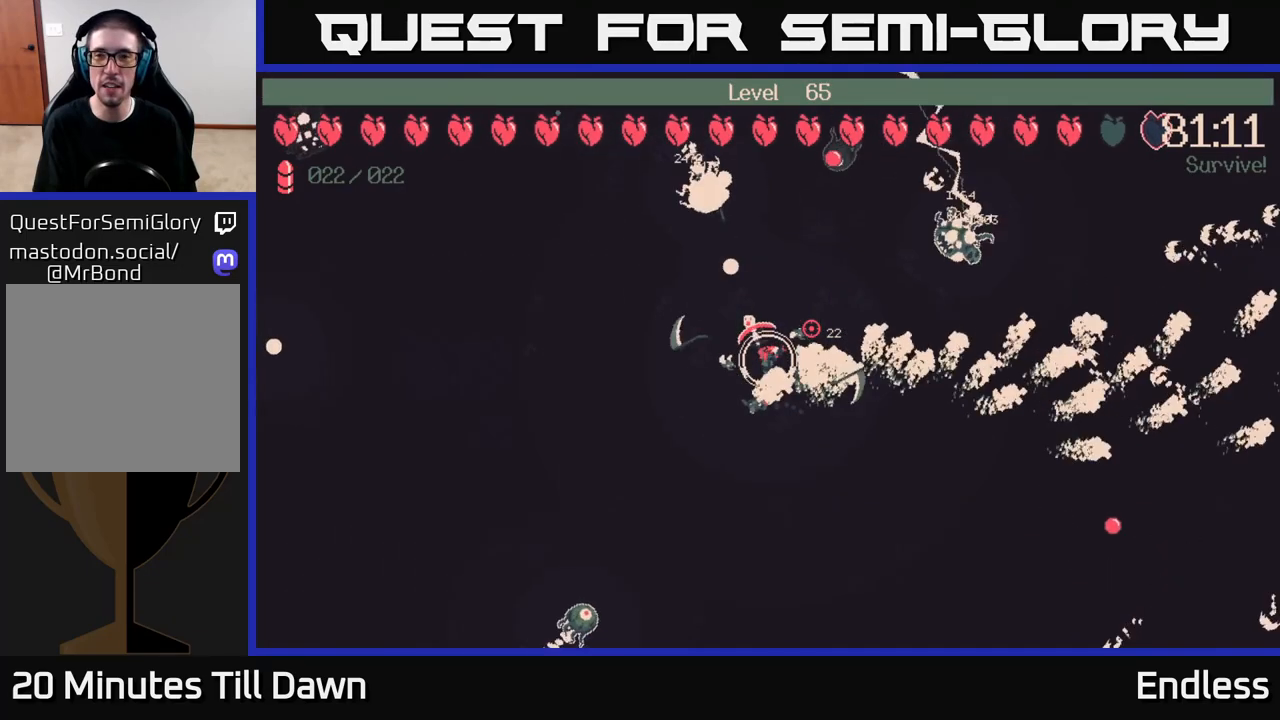
{"buttons": [], "left_stick": "up-left", "right_stick": "center", "events": [[183, "left_stick", "left"], [367, "left_stick", "up-left"]]}